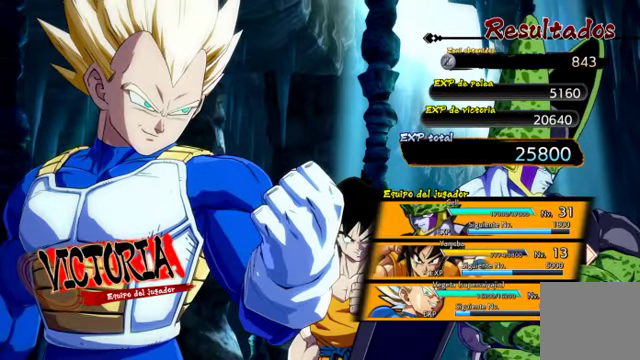
Gameplay with a controller (Xbox layout); each line is a JSON object with the inputs held at the frame after it. "events" lists button and stick changes between this image and that frame as [ms after this image, input, new state], when the widget could be followed in between. Not read: B L3 R1.
{"buttons": [], "left_stick": "center", "right_stick": "center", "events": [[333, "A", "down"], [500, "A", "up"]]}
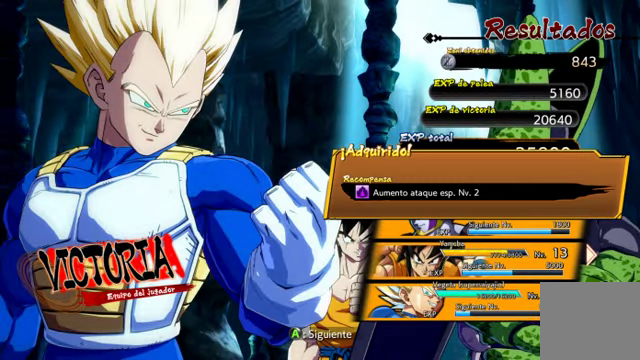
{"buttons": [], "left_stick": "center", "right_stick": "center", "events": []}
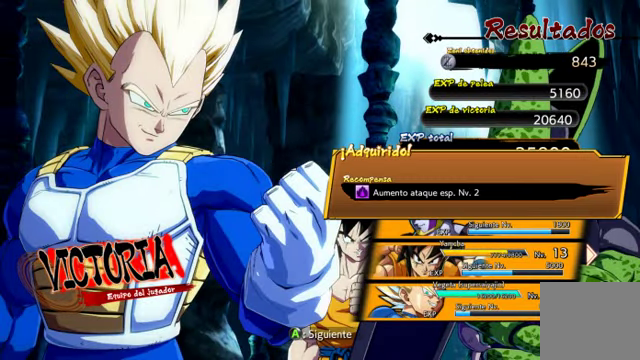
{"buttons": [], "left_stick": "center", "right_stick": "center", "events": []}
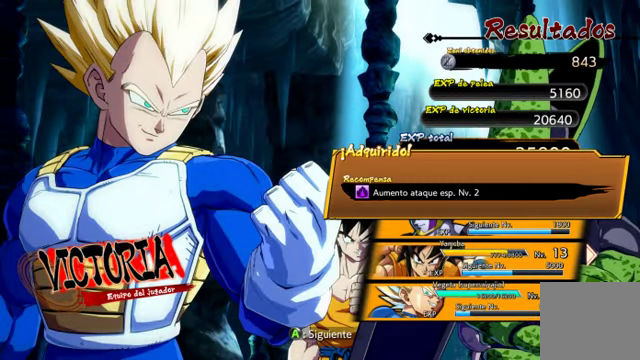
{"buttons": [], "left_stick": "center", "right_stick": "center", "events": [[333, "A", "down"], [500, "A", "up"]]}
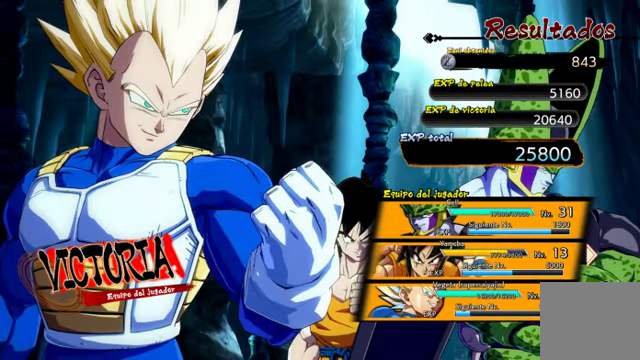
{"buttons": ["A"], "left_stick": "center", "right_stick": "center", "events": [[500, "A", "down"]]}
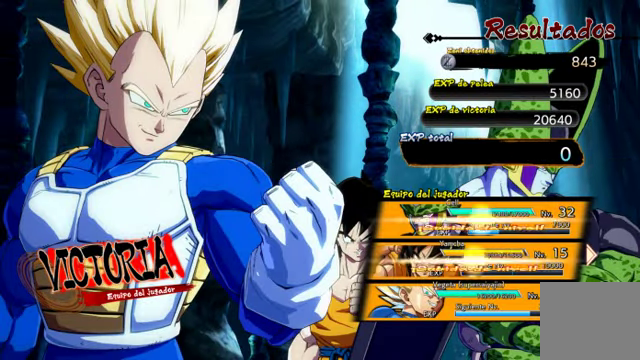
{"buttons": ["A"], "left_stick": "center", "right_stick": "center", "events": [[133, "A", "up"], [500, "A", "down"]]}
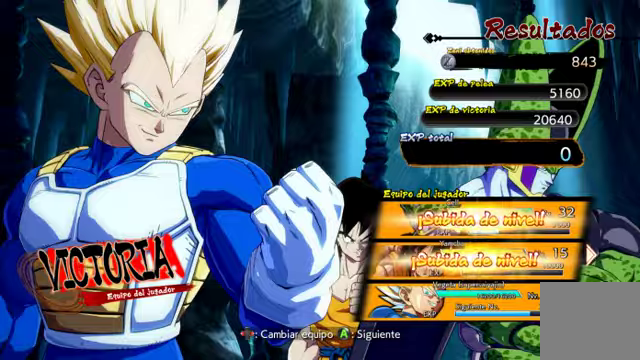
{"buttons": [], "left_stick": "center", "right_stick": "center", "events": [[166, "A", "up"]]}